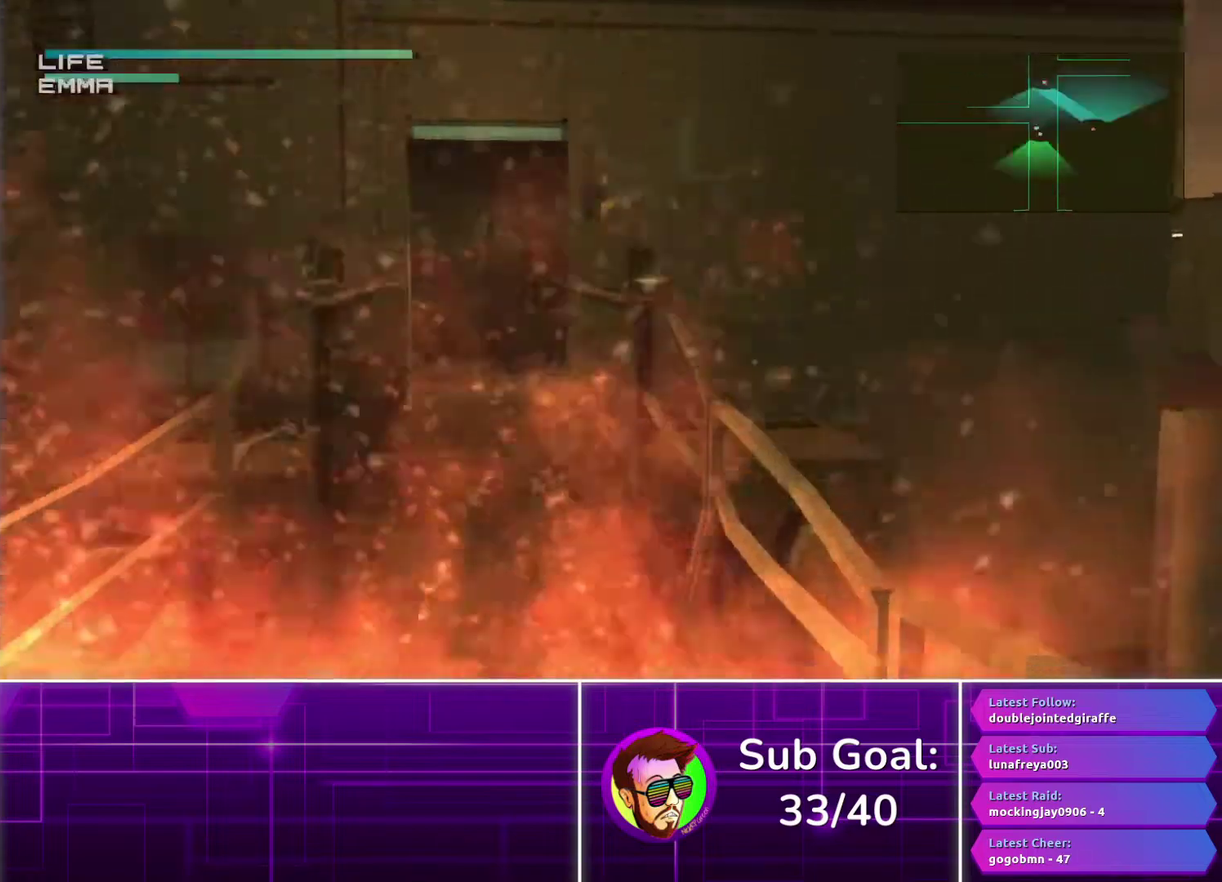
Gameplay with a controller (PlayStation layout); each line is a JSON object with the inputs held at the frame after it. "events" lists button and stick changes between this image and that frame as [ms after this image, input, new state], when the widget could be followed in between.
{"buttons": ["SQUARE"], "left_stick": "down", "right_stick": "center", "events": [[167, "SQUARE", "down"], [183, "left_stick", "center"], [367, "left_stick", "down"]]}
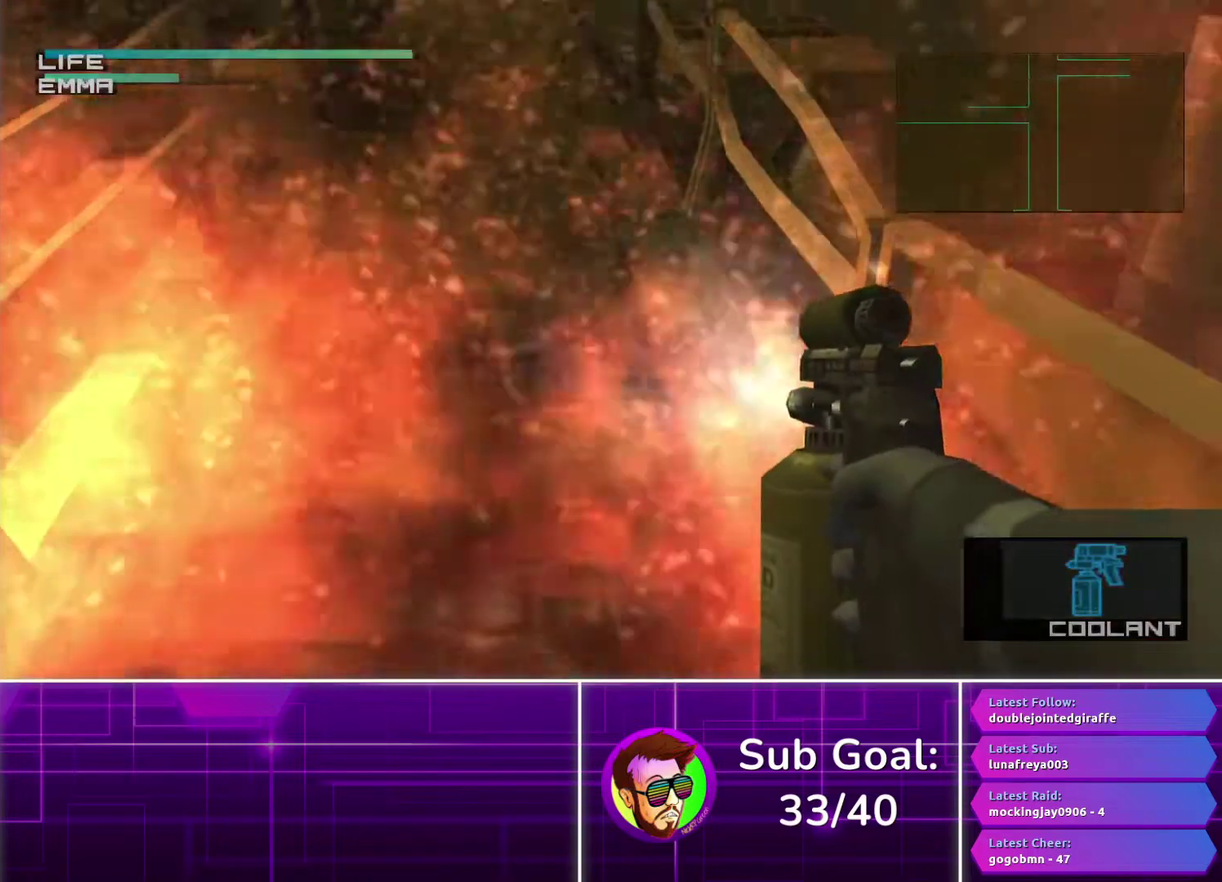
{"buttons": ["SQUARE"], "left_stick": "down", "right_stick": "center", "events": [[150, "left_stick", "center"], [383, "left_stick", "down"]]}
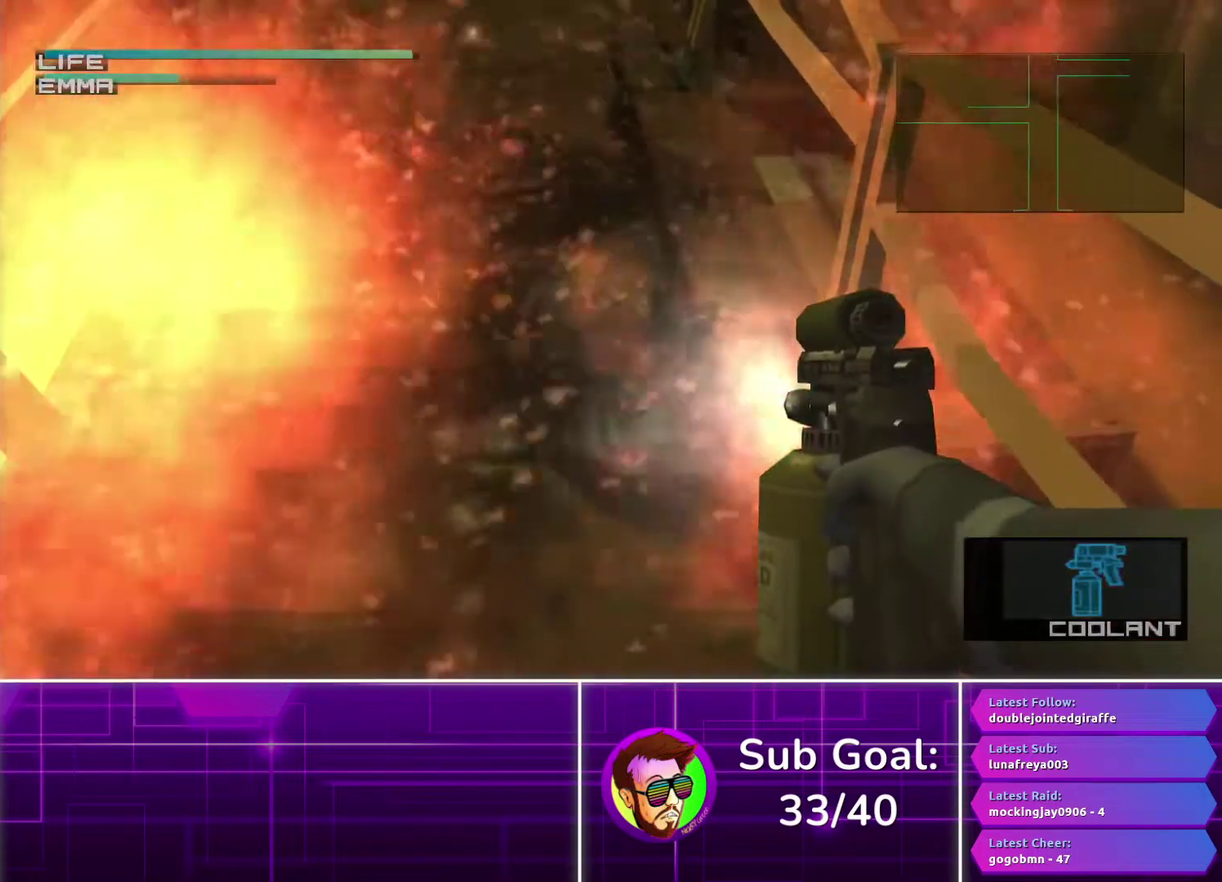
{"buttons": ["SQUARE"], "left_stick": "center", "right_stick": "center", "events": [[67, "left_stick", "center"], [233, "left_stick", "down-right"], [417, "left_stick", "center"]]}
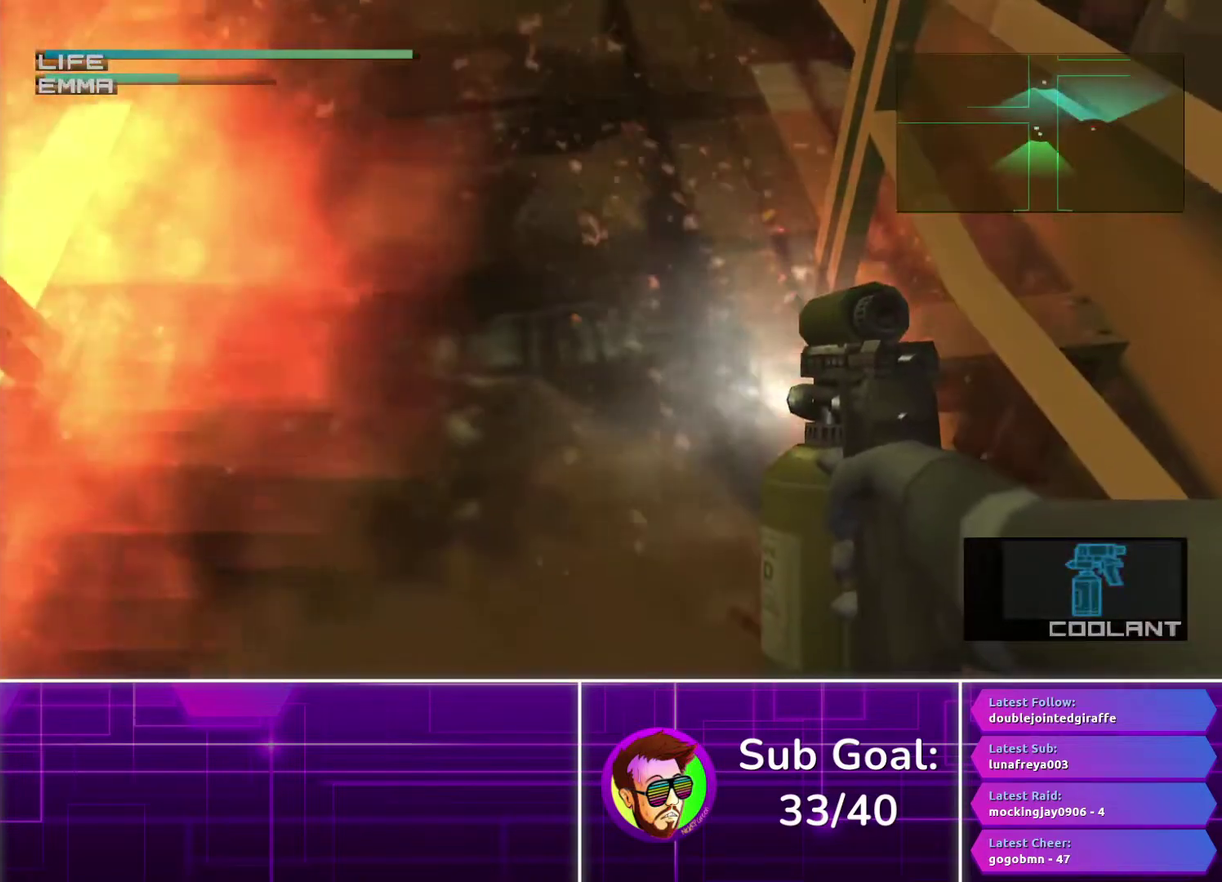
{"buttons": ["SQUARE"], "left_stick": "center", "right_stick": "center", "events": []}
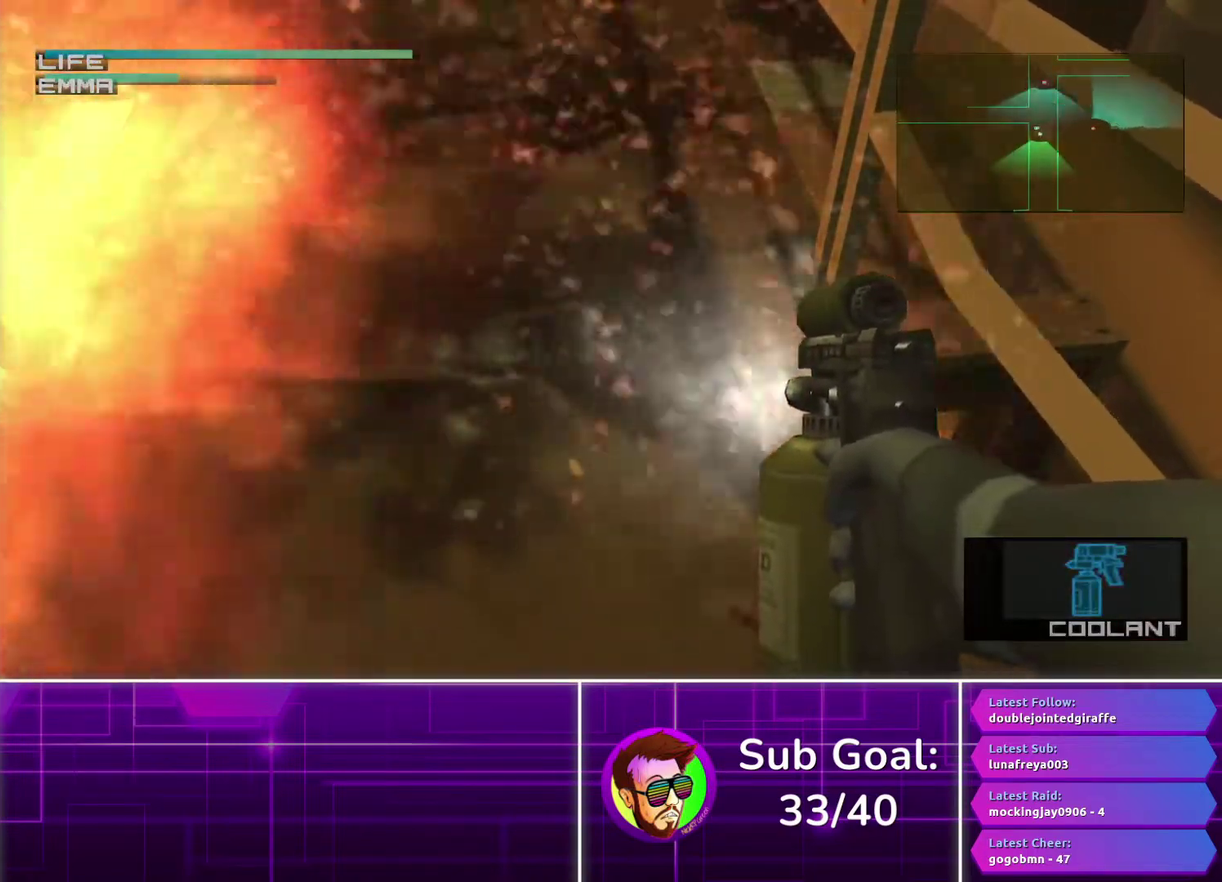
{"buttons": ["SQUARE"], "left_stick": "center", "right_stick": "center", "events": []}
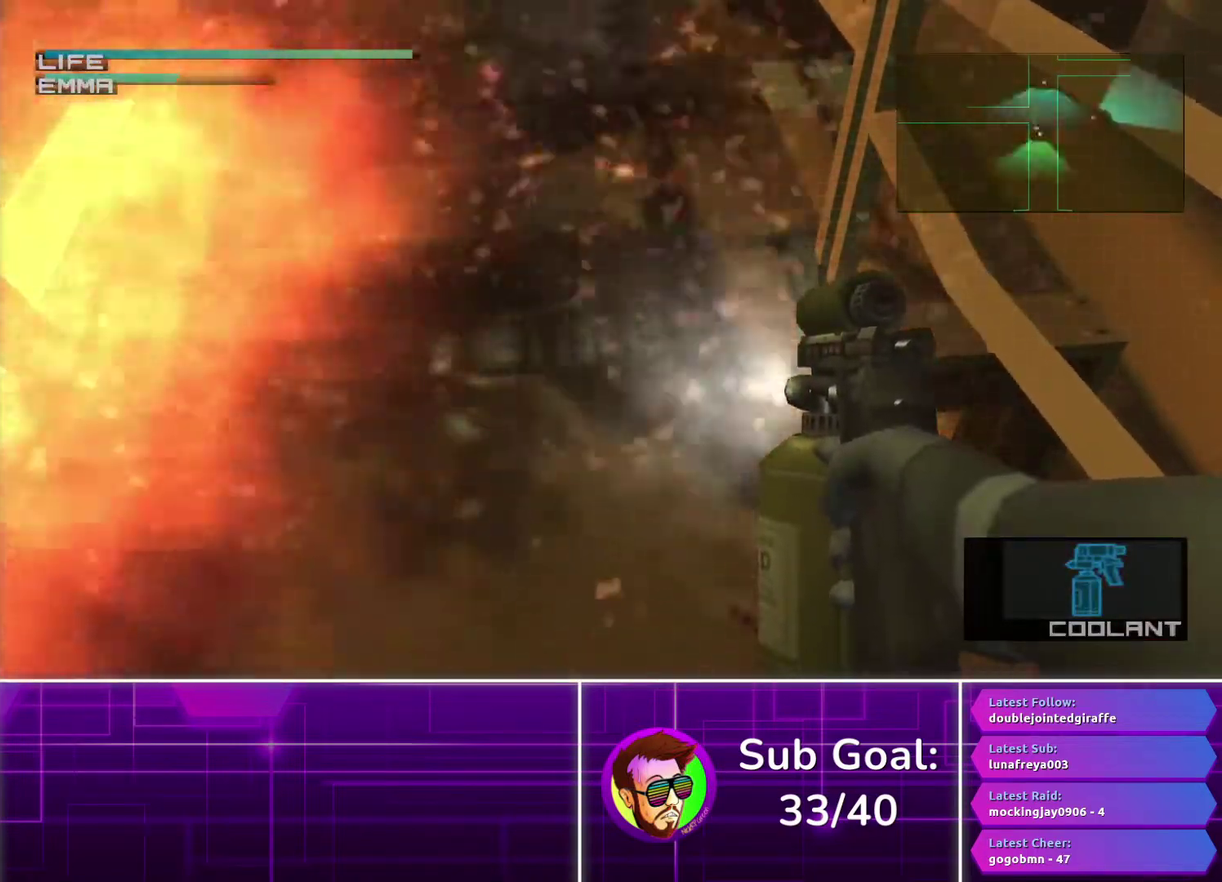
{"buttons": ["SQUARE"], "left_stick": "center", "right_stick": "center", "events": []}
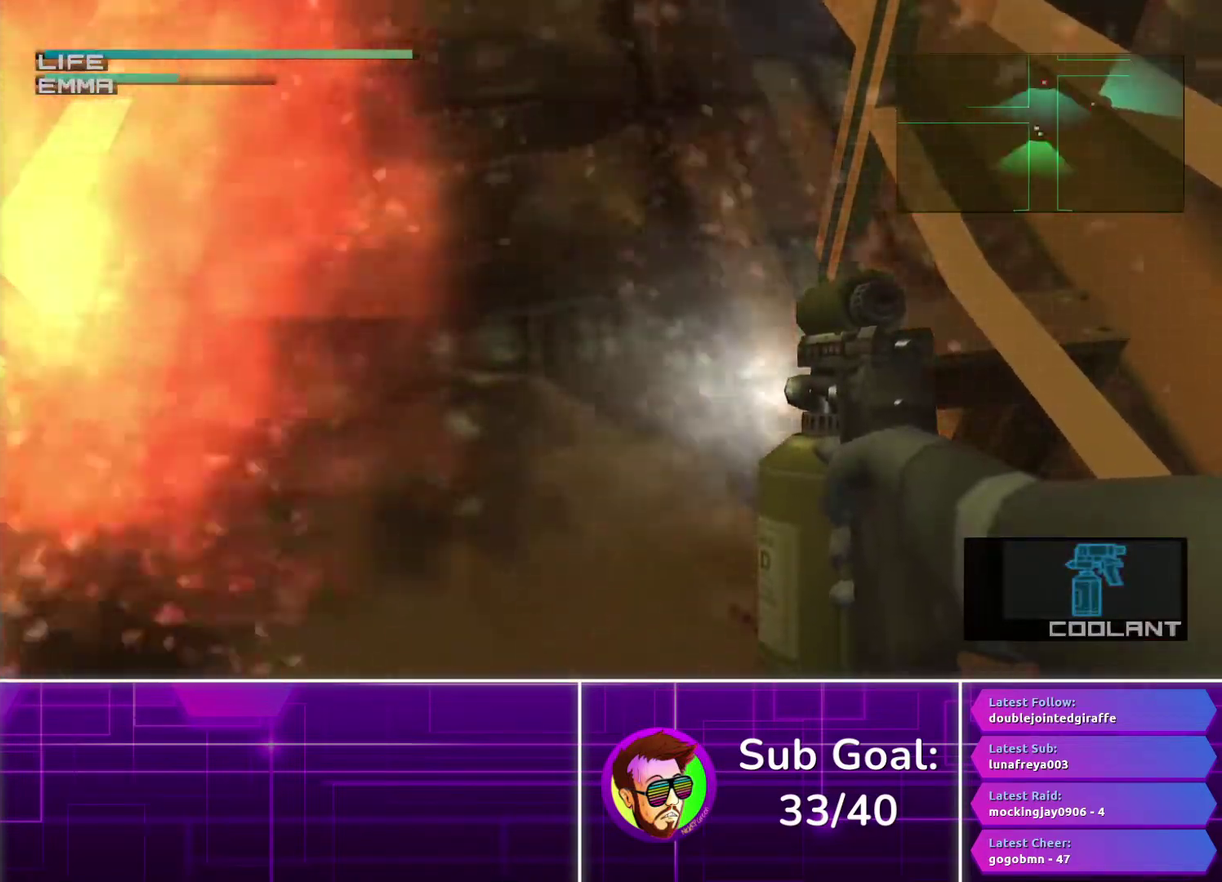
{"buttons": ["TRIANGLE"], "left_stick": "center", "right_stick": "center", "events": [[67, "SQUARE", "up"], [100, "R2", "down"], [183, "R2", "up"], [367, "TRIANGLE", "down"]]}
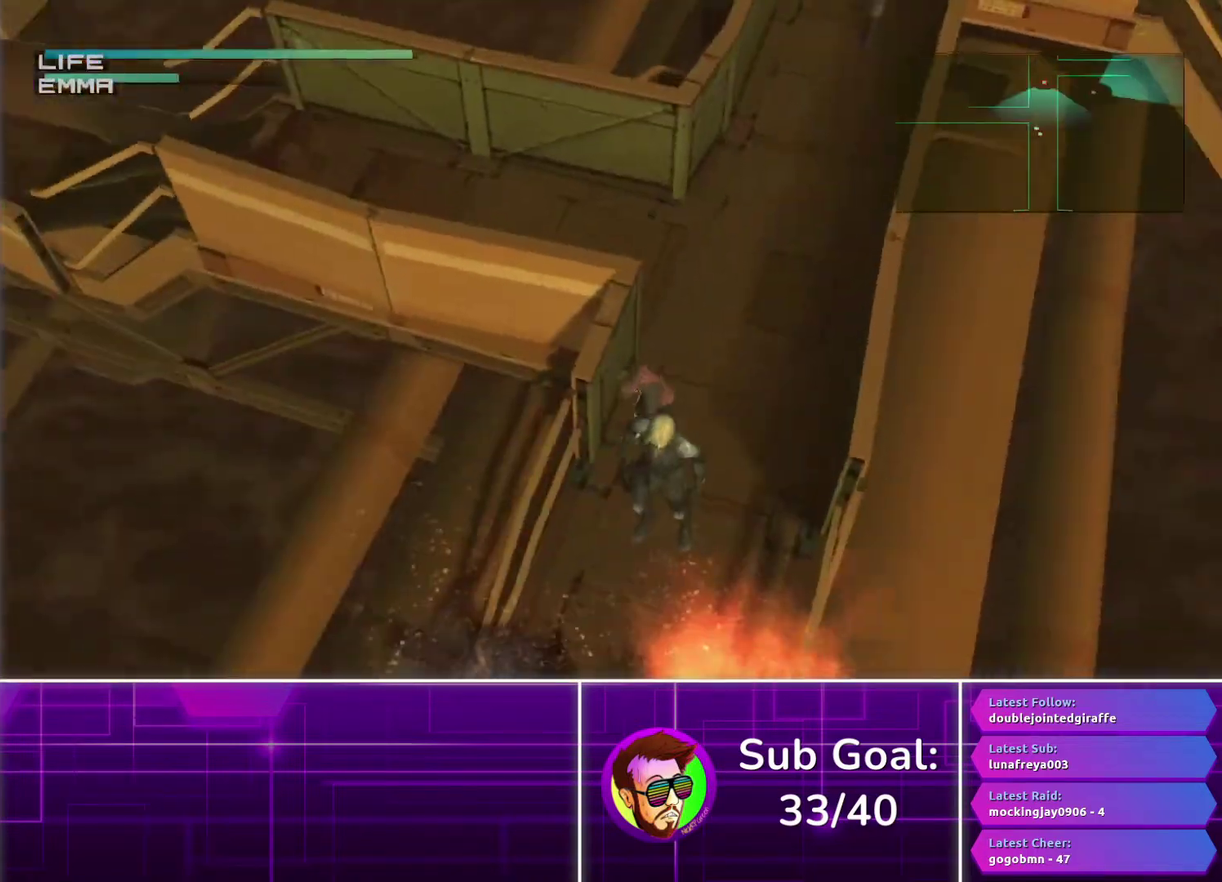
{"buttons": ["TRIANGLE"], "left_stick": "down-left", "right_stick": "center", "events": [[267, "left_stick", "down-left"]]}
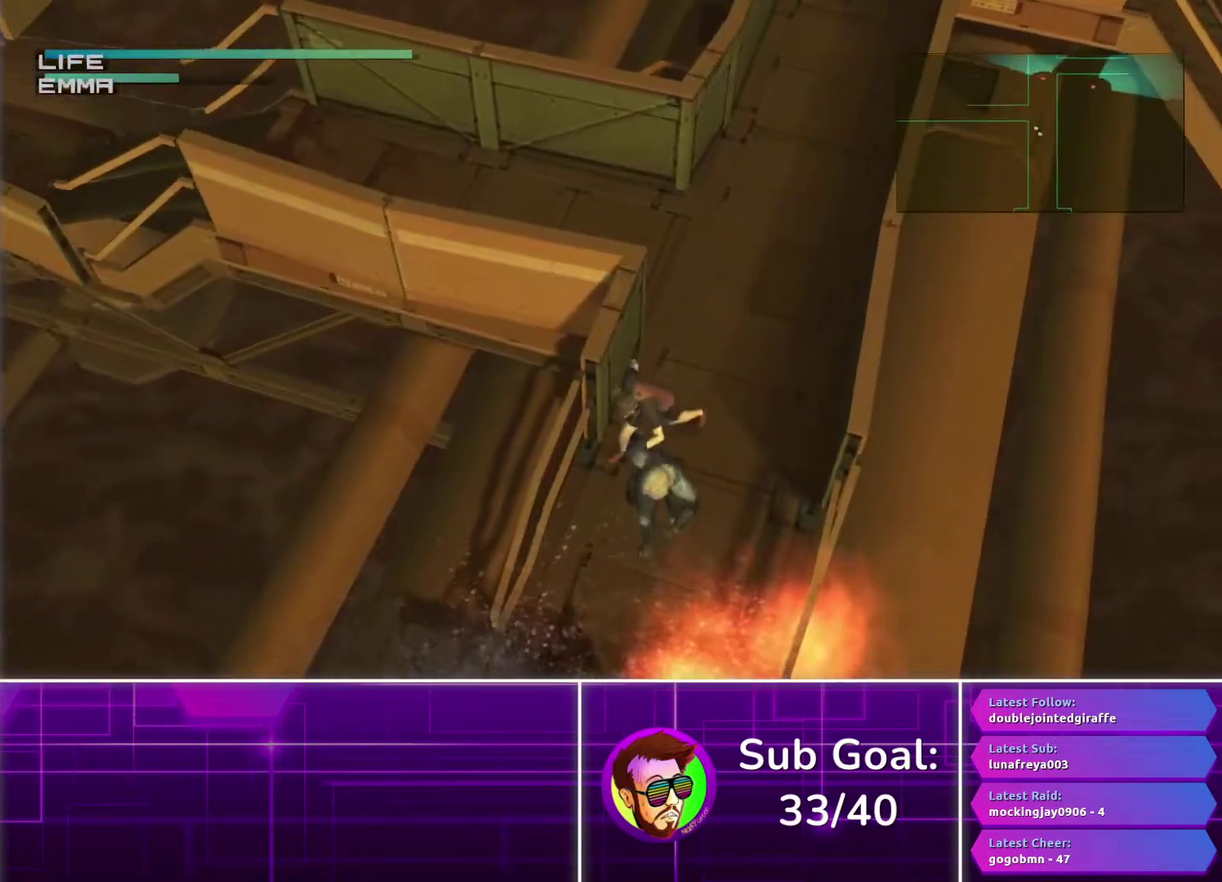
{"buttons": ["TRIANGLE"], "left_stick": "down", "right_stick": "center", "events": [[417, "left_stick", "down"]]}
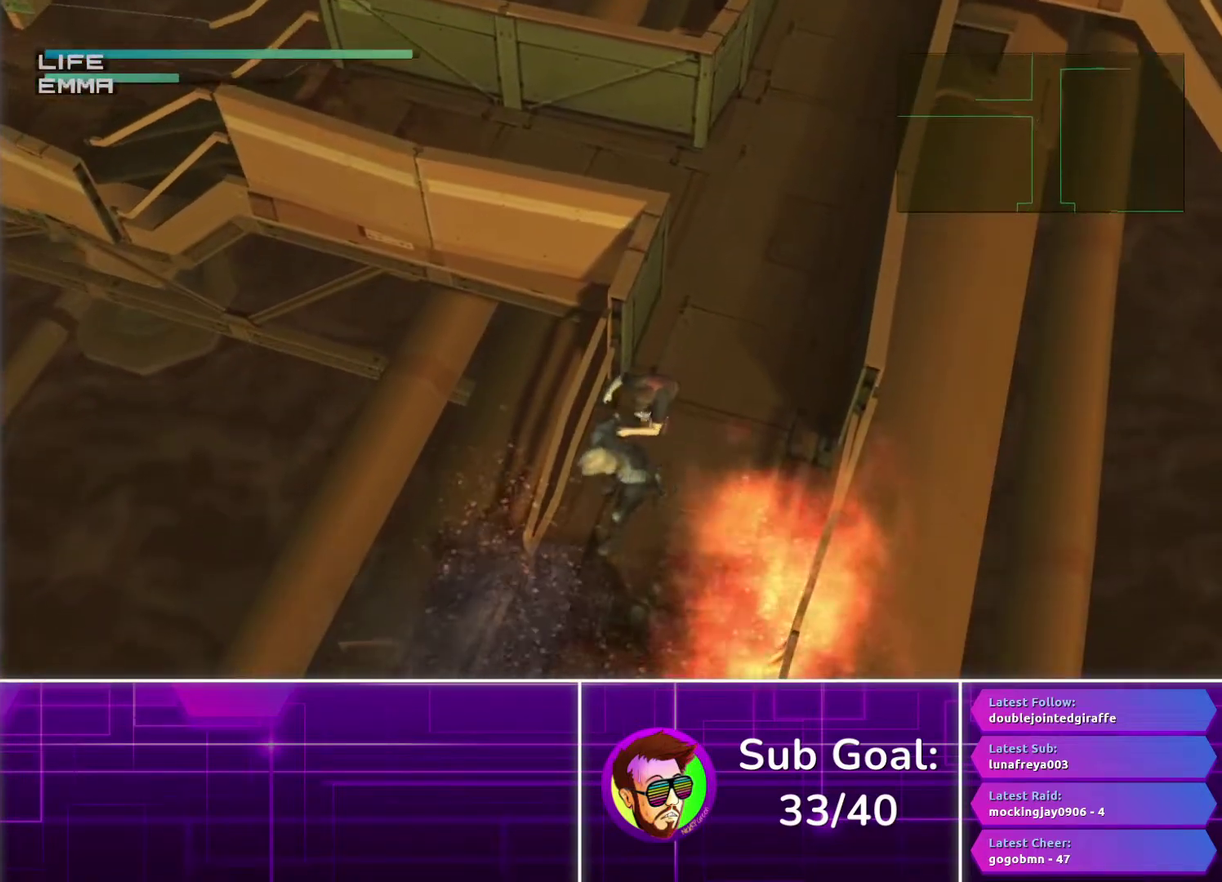
{"buttons": ["TRIANGLE"], "left_stick": "down", "right_stick": "center", "events": []}
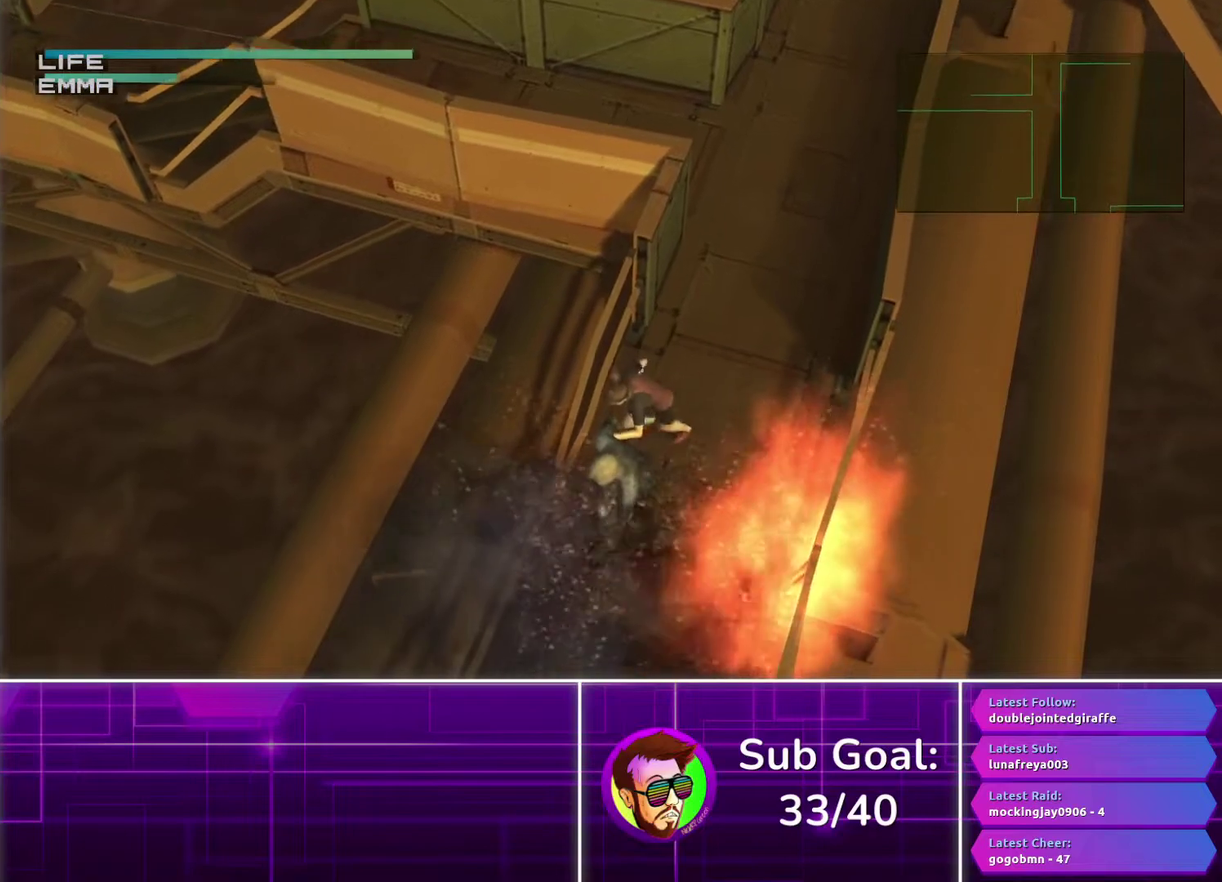
{"buttons": ["TRIANGLE"], "left_stick": "down", "right_stick": "center", "events": []}
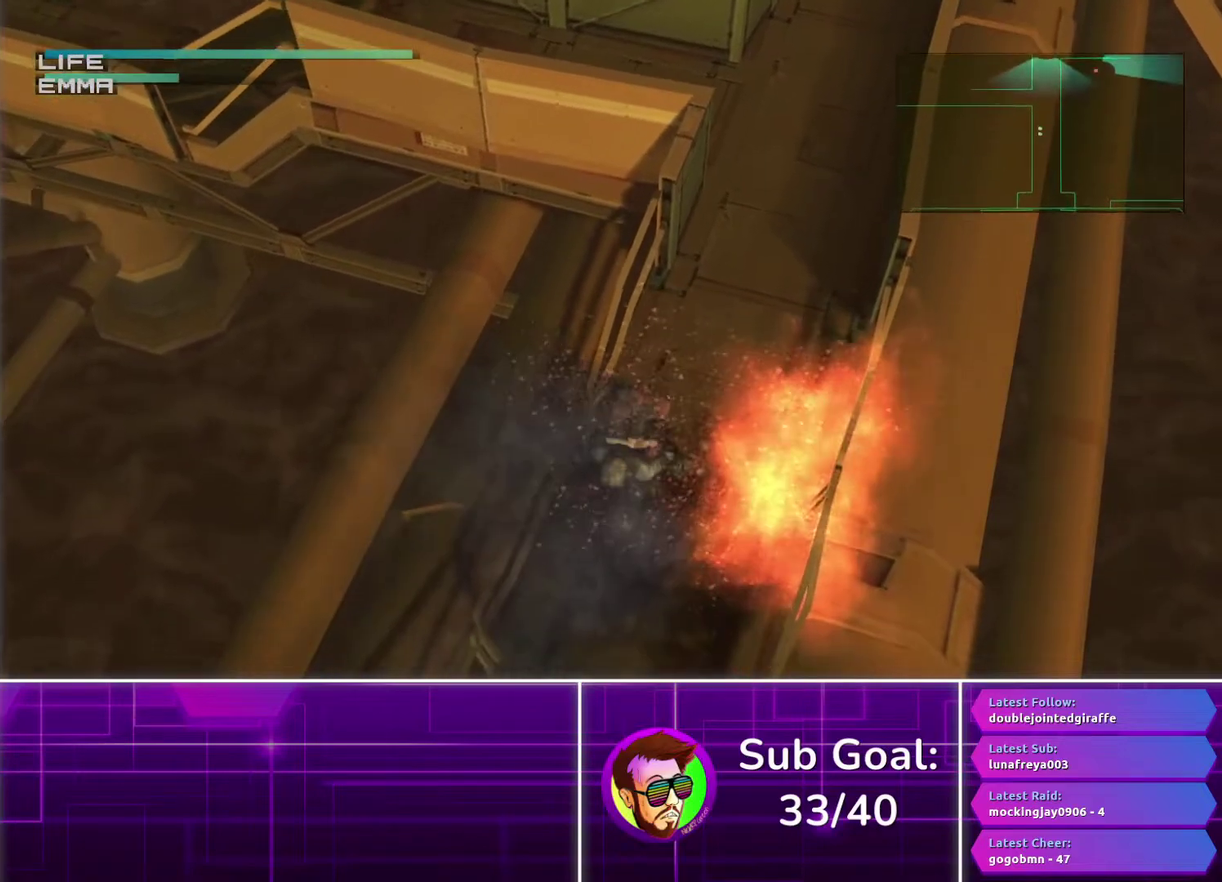
{"buttons": ["TRIANGLE"], "left_stick": "down", "right_stick": "center", "events": []}
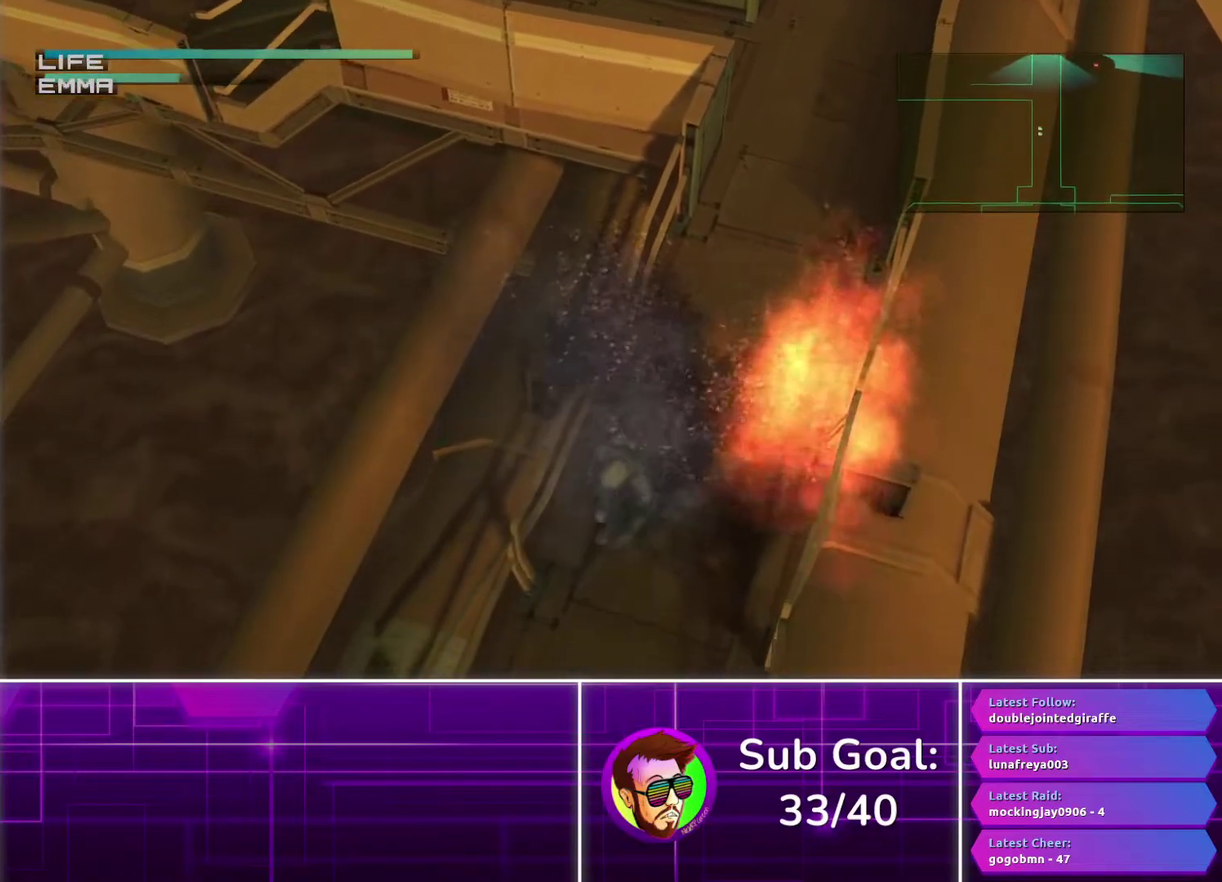
{"buttons": ["TRIANGLE"], "left_stick": "down", "right_stick": "center", "events": []}
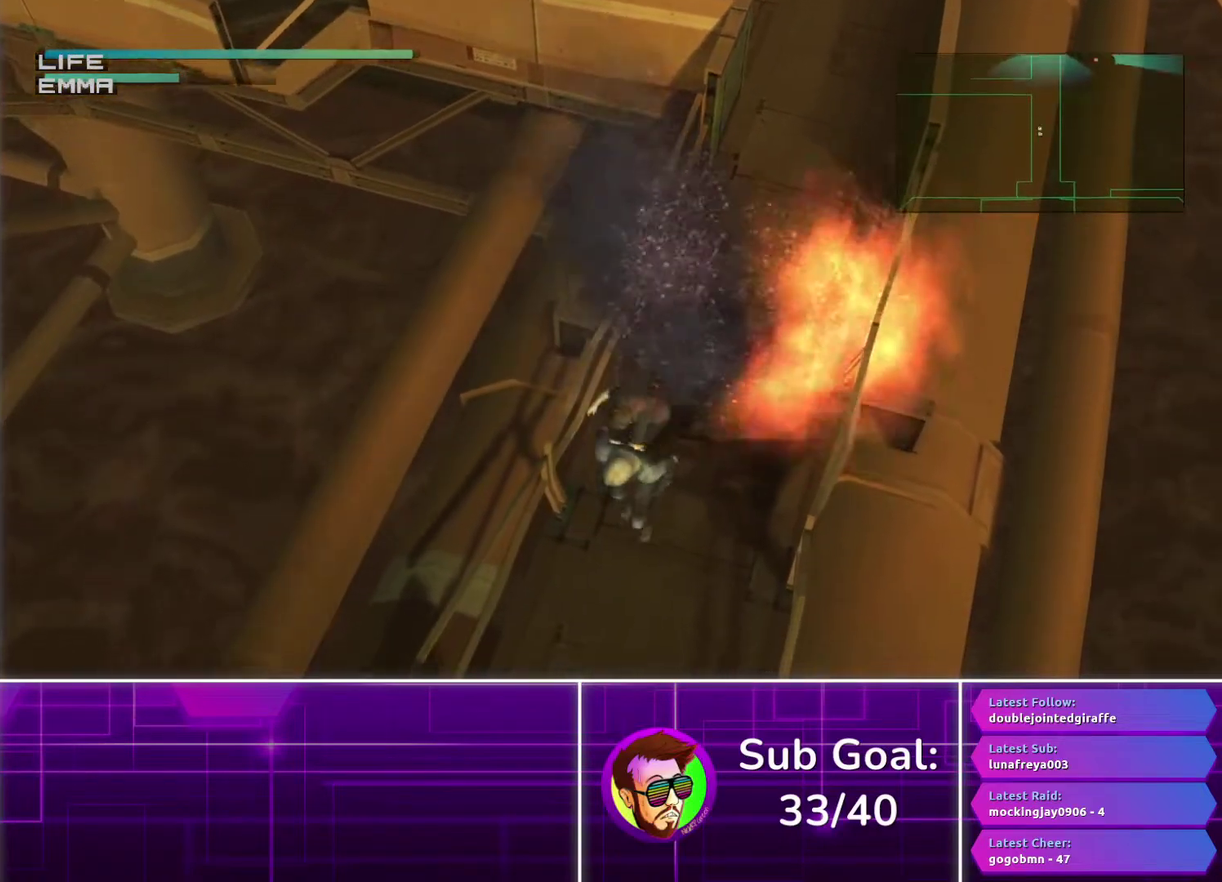
{"buttons": ["TRIANGLE"], "left_stick": "down", "right_stick": "center", "events": []}
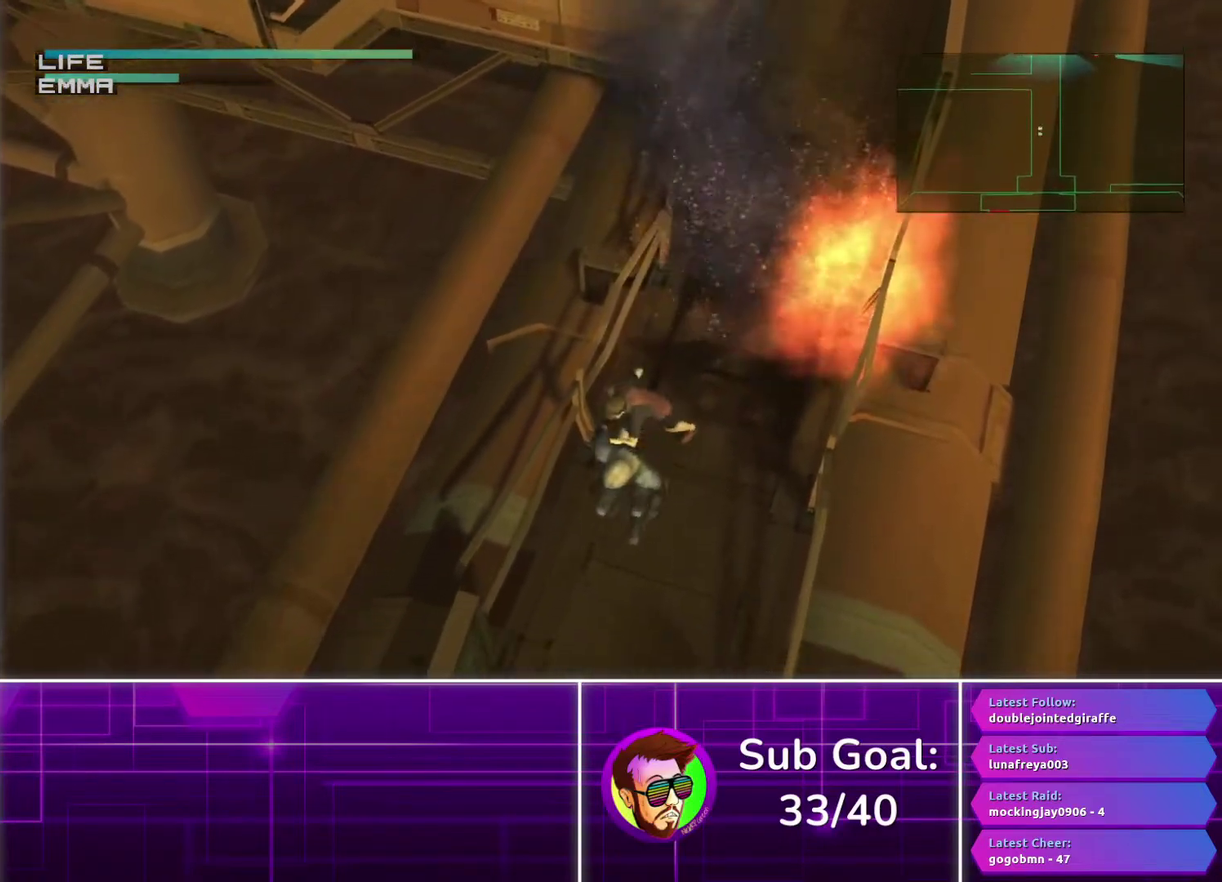
{"buttons": ["TRIANGLE"], "left_stick": "down", "right_stick": "center", "events": []}
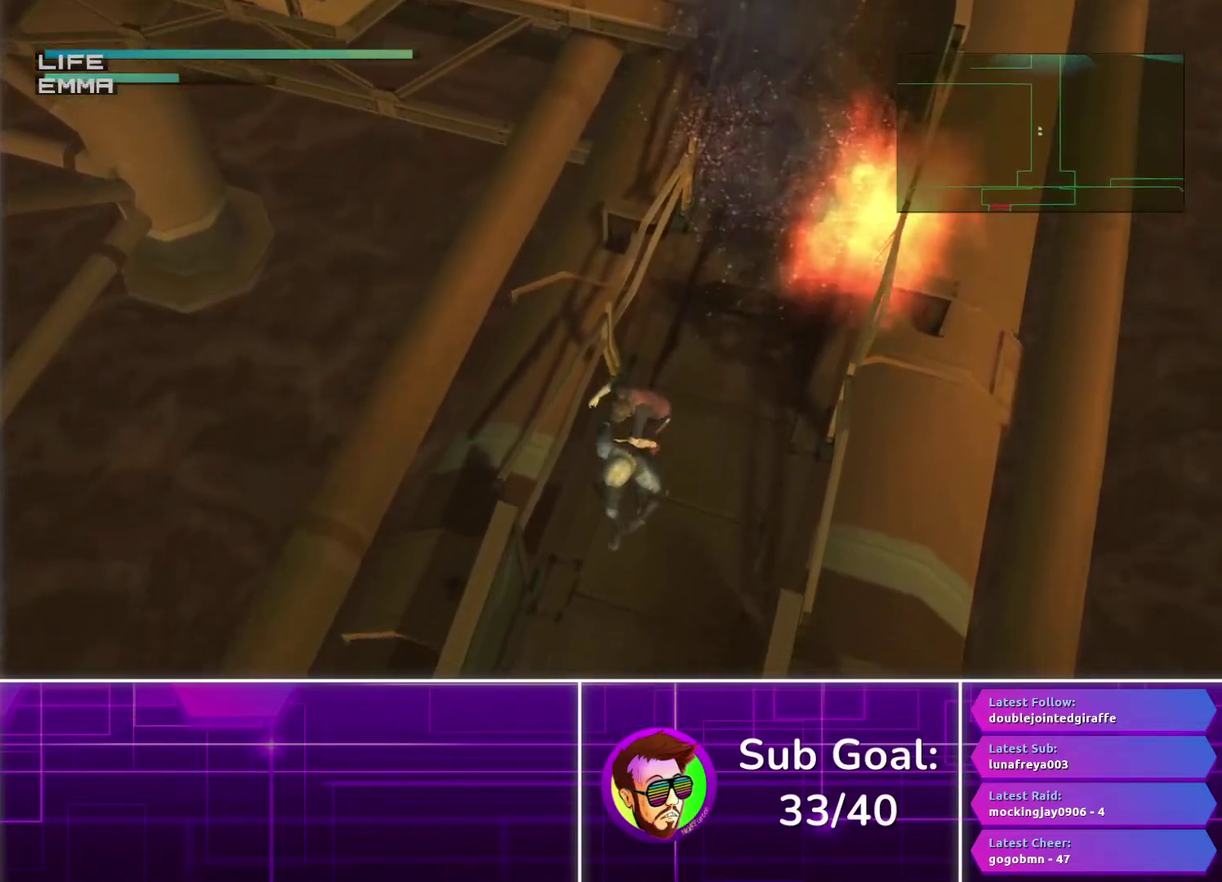
{"buttons": ["TRIANGLE"], "left_stick": "down", "right_stick": "center", "events": []}
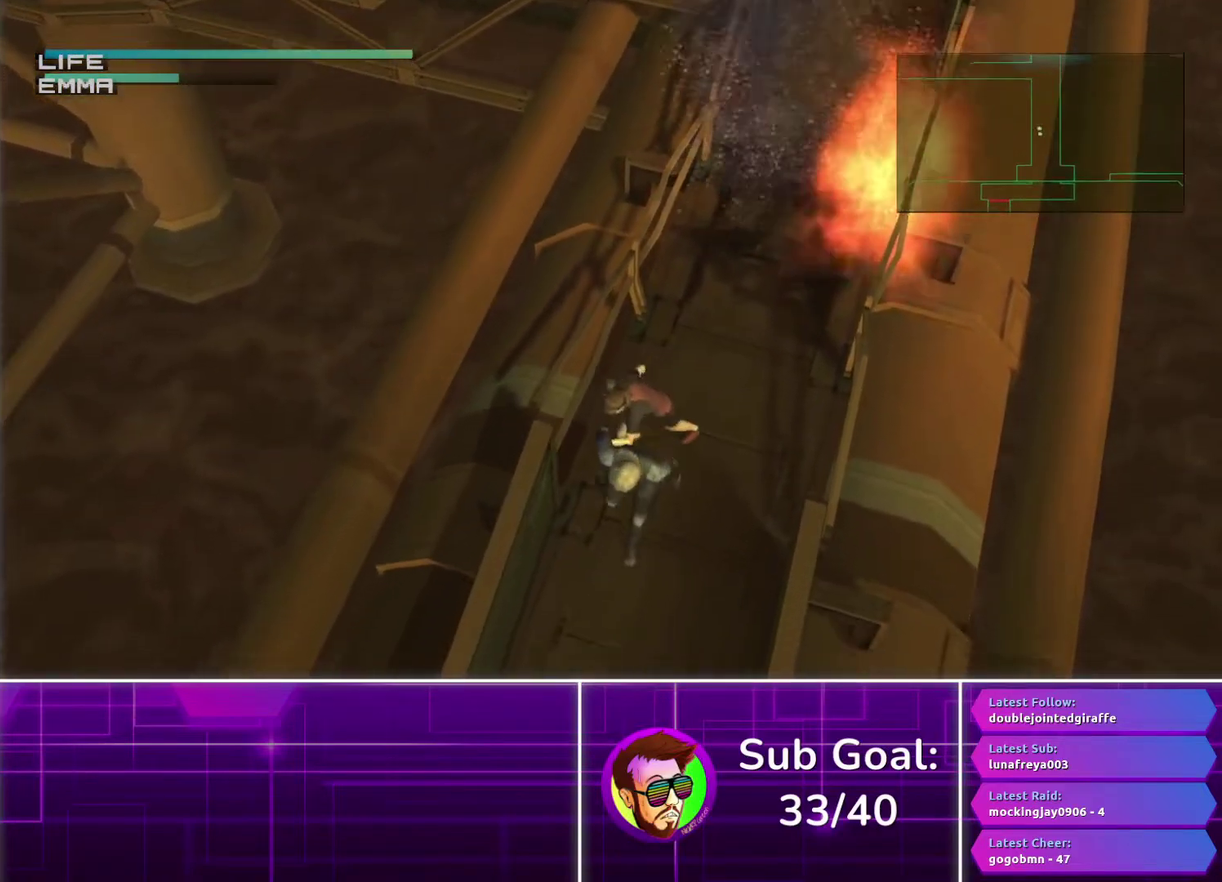
{"buttons": ["TRIANGLE"], "left_stick": "down", "right_stick": "center", "events": []}
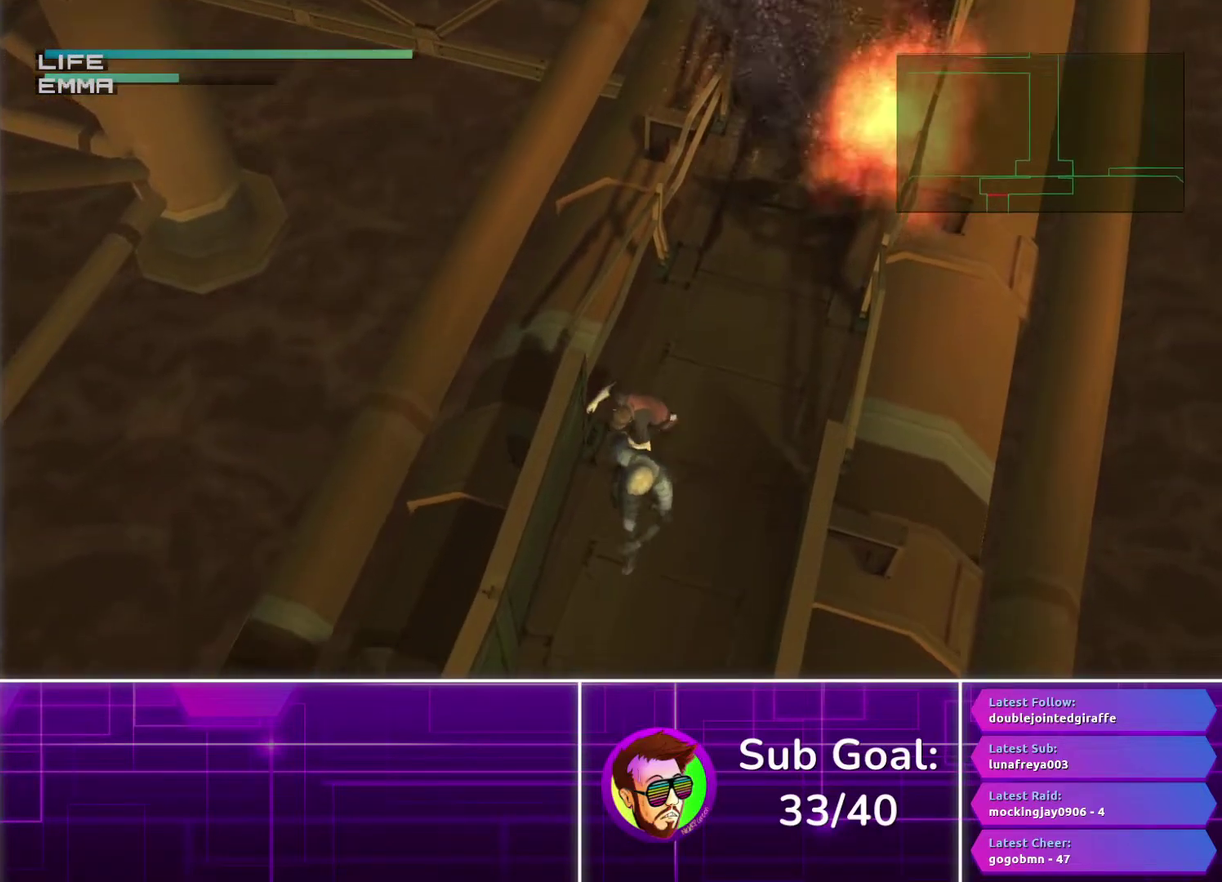
{"buttons": ["TRIANGLE"], "left_stick": "down", "right_stick": "center", "events": []}
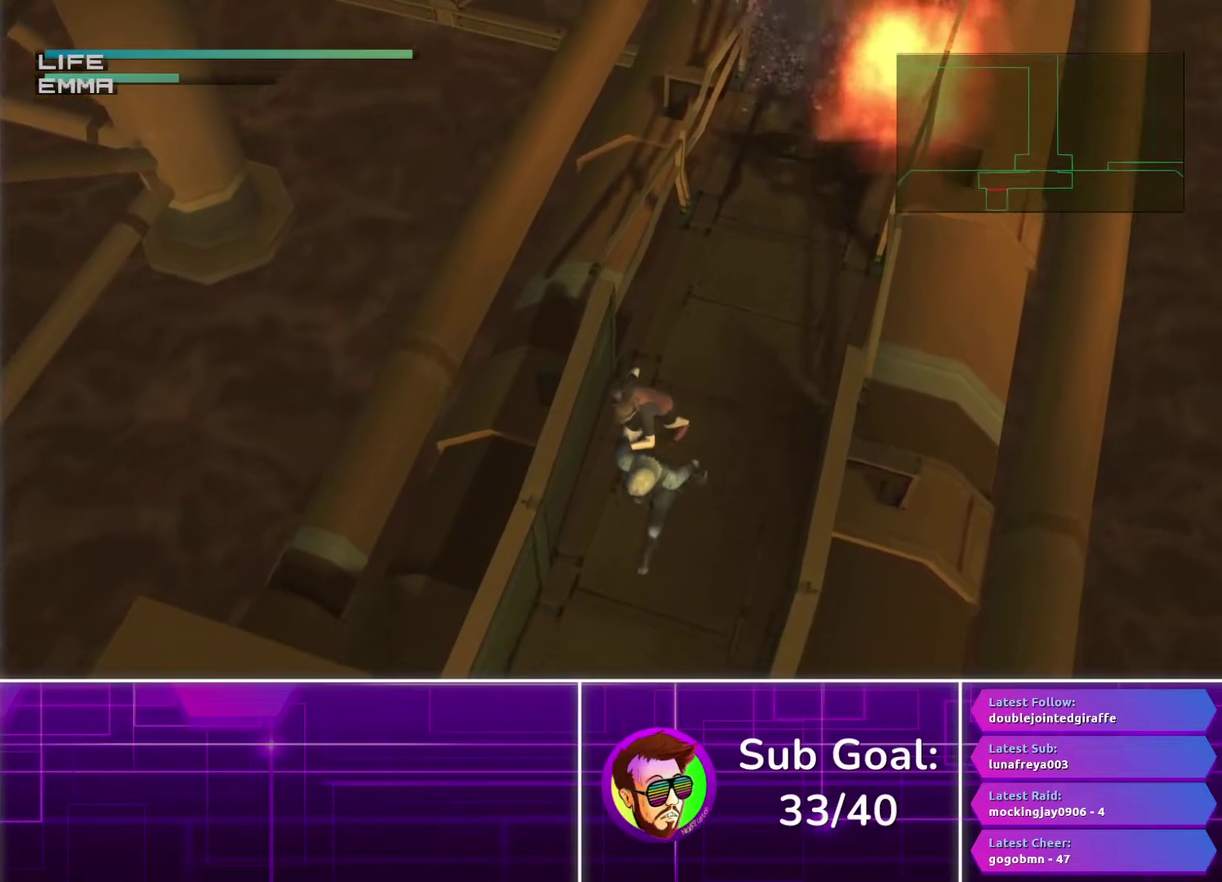
{"buttons": ["TRIANGLE"], "left_stick": "down", "right_stick": "center", "events": []}
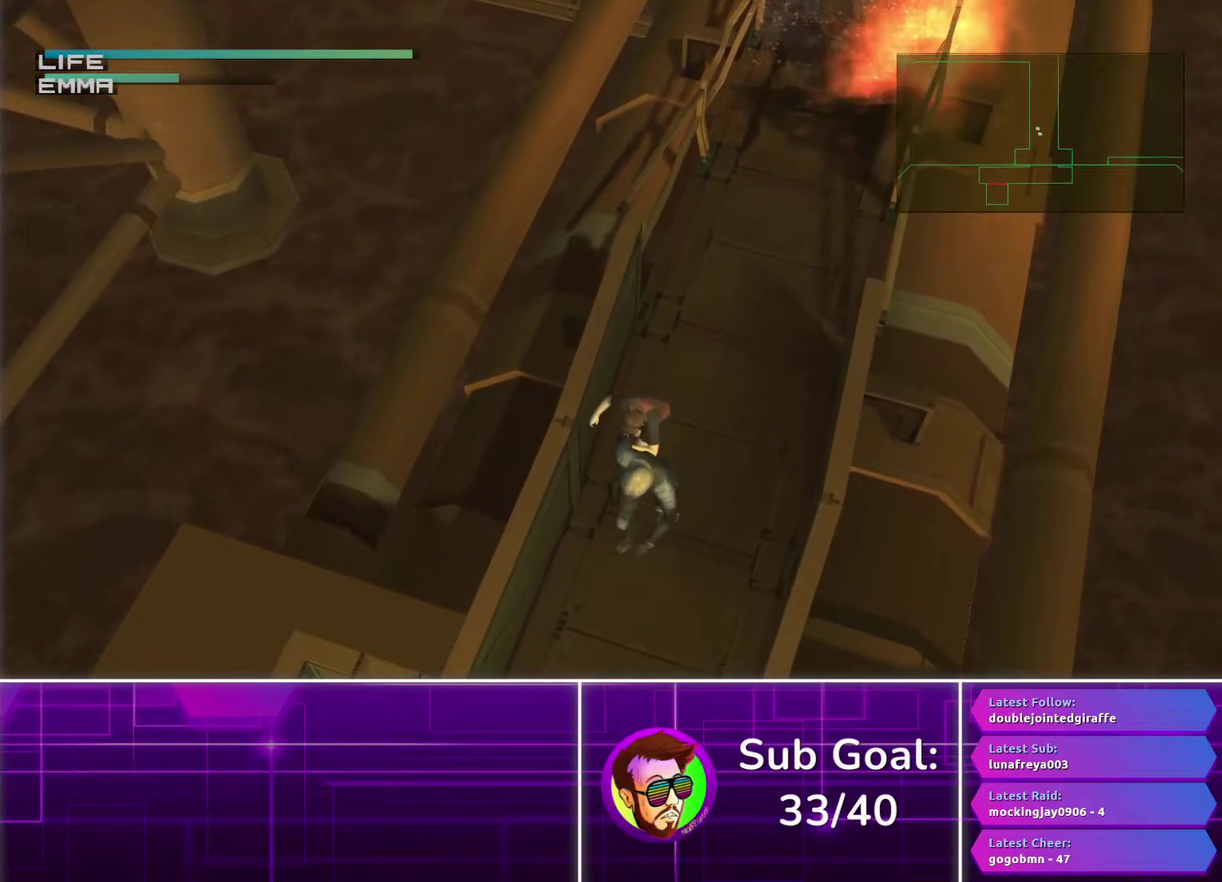
{"buttons": ["TRIANGLE"], "left_stick": "down", "right_stick": "center", "events": []}
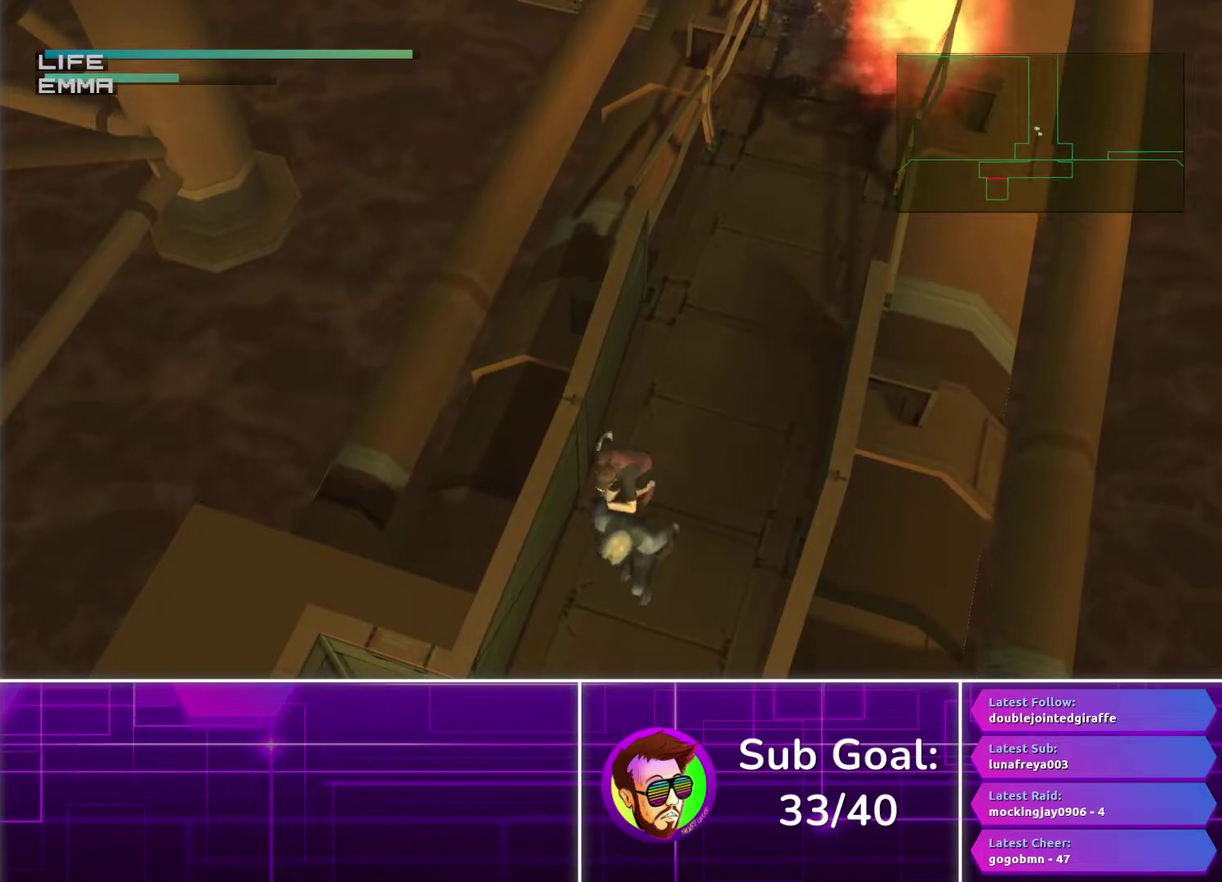
{"buttons": ["TRIANGLE"], "left_stick": "down", "right_stick": "center", "events": []}
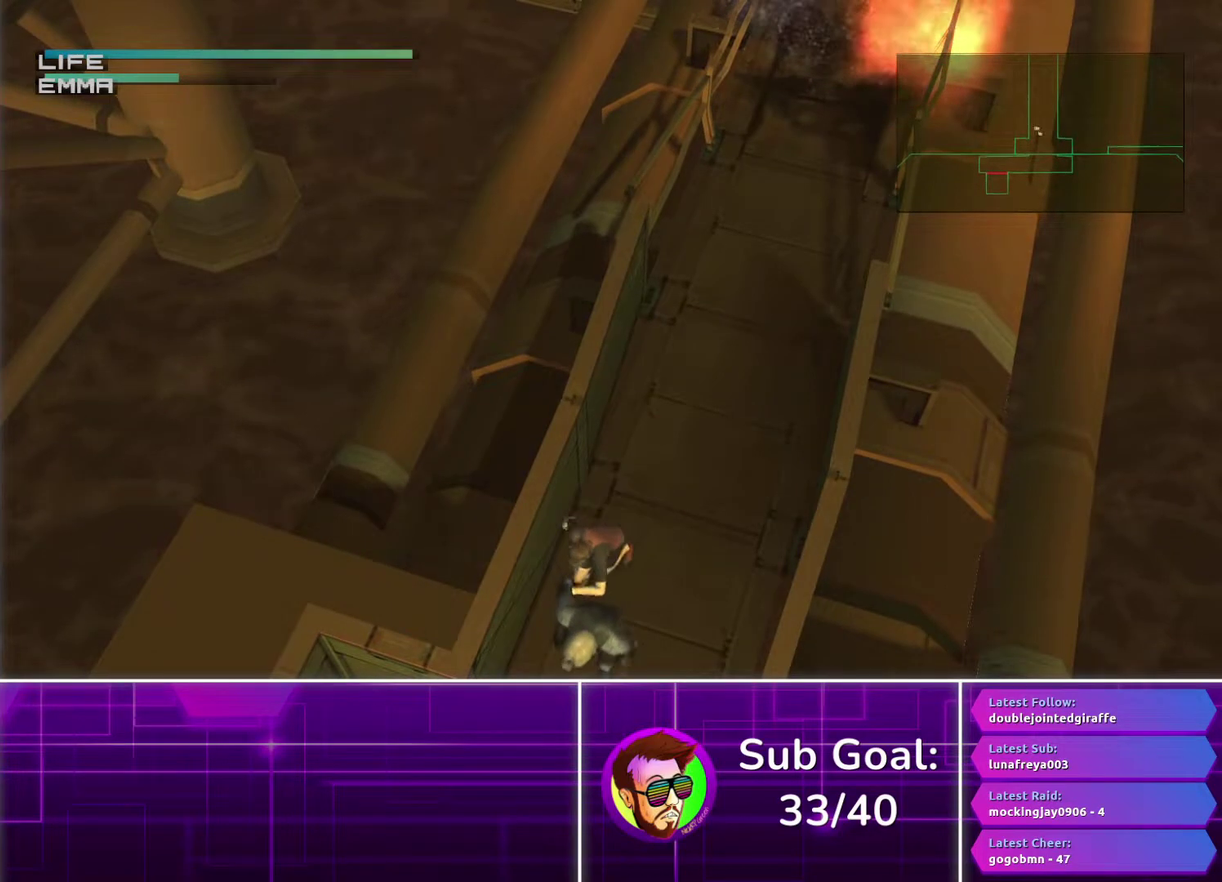
{"buttons": ["TRIANGLE"], "left_stick": "down", "right_stick": "center", "events": []}
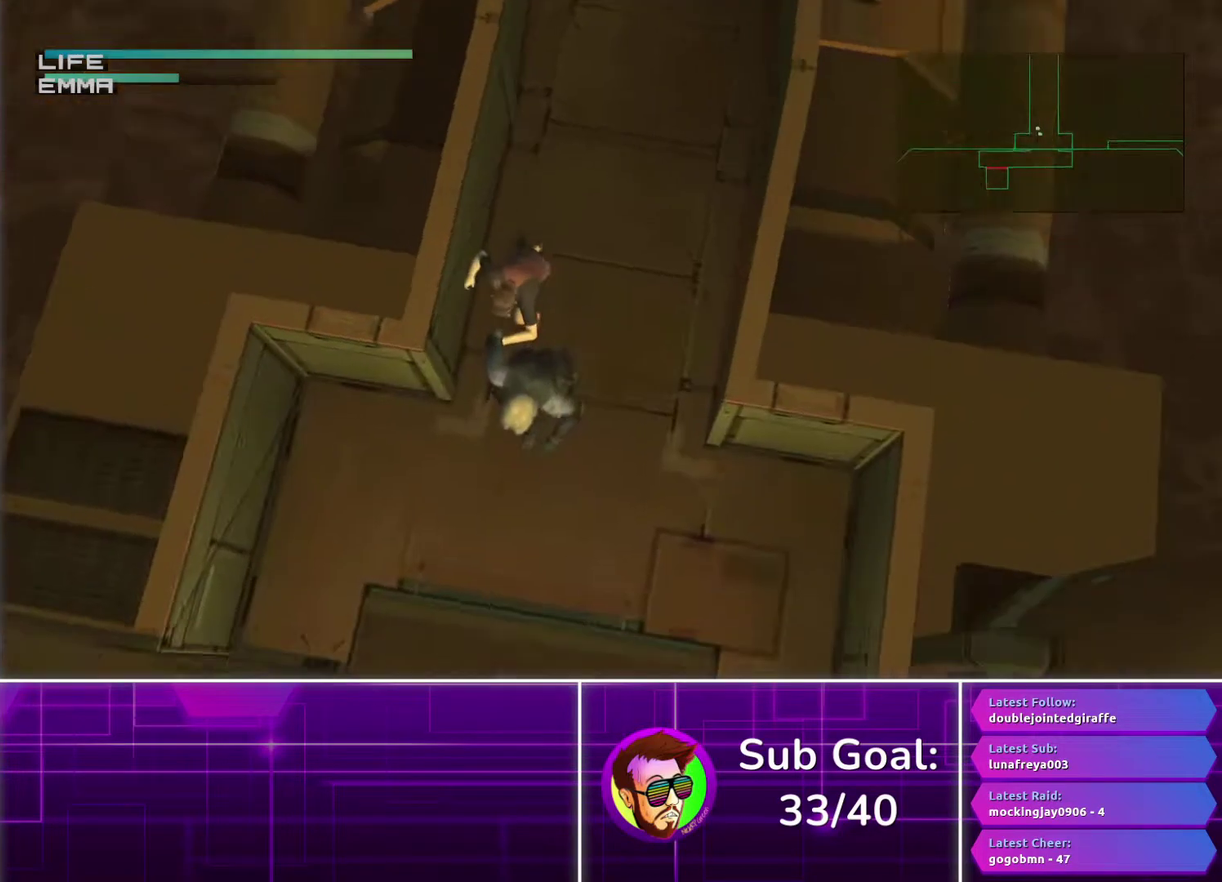
{"buttons": ["TRIANGLE"], "left_stick": "down", "right_stick": "center", "events": []}
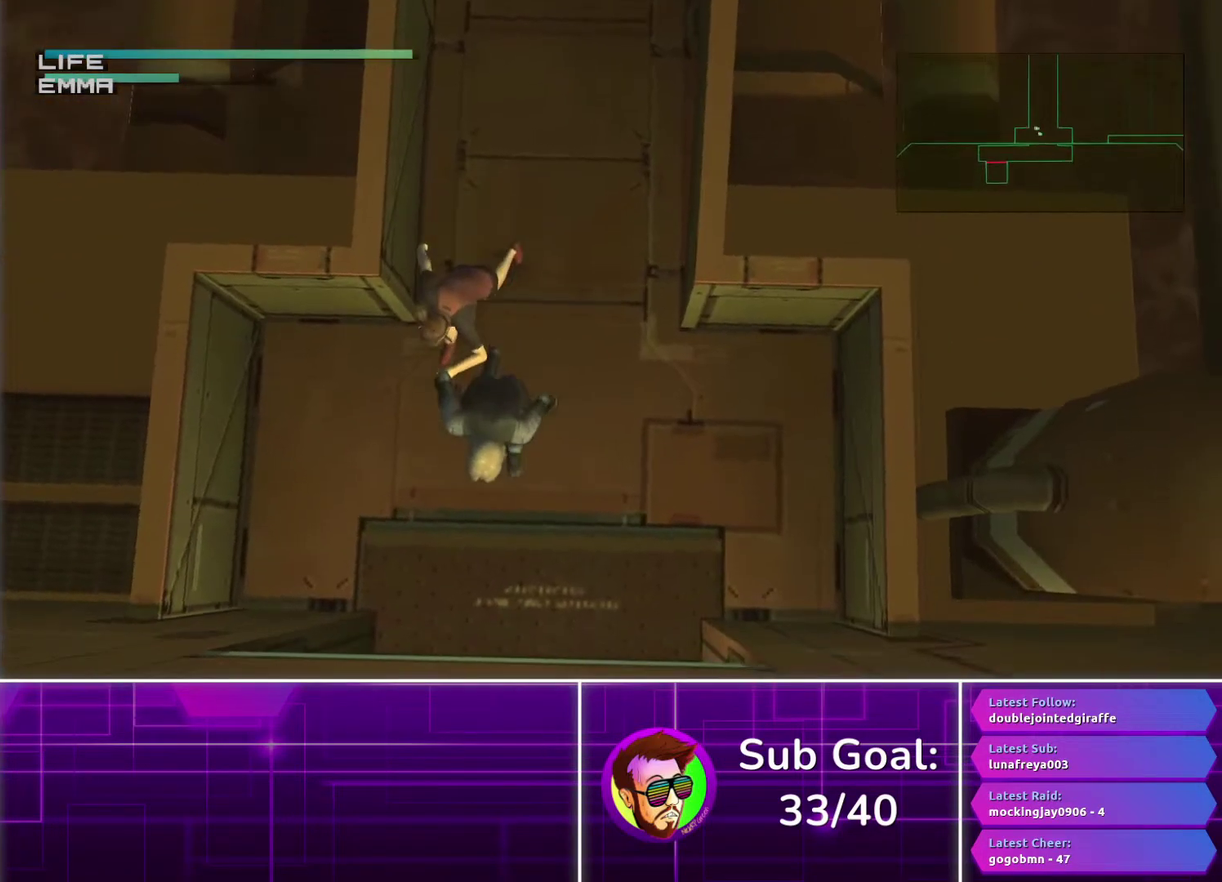
{"buttons": ["TRIANGLE"], "left_stick": "down", "right_stick": "center", "events": []}
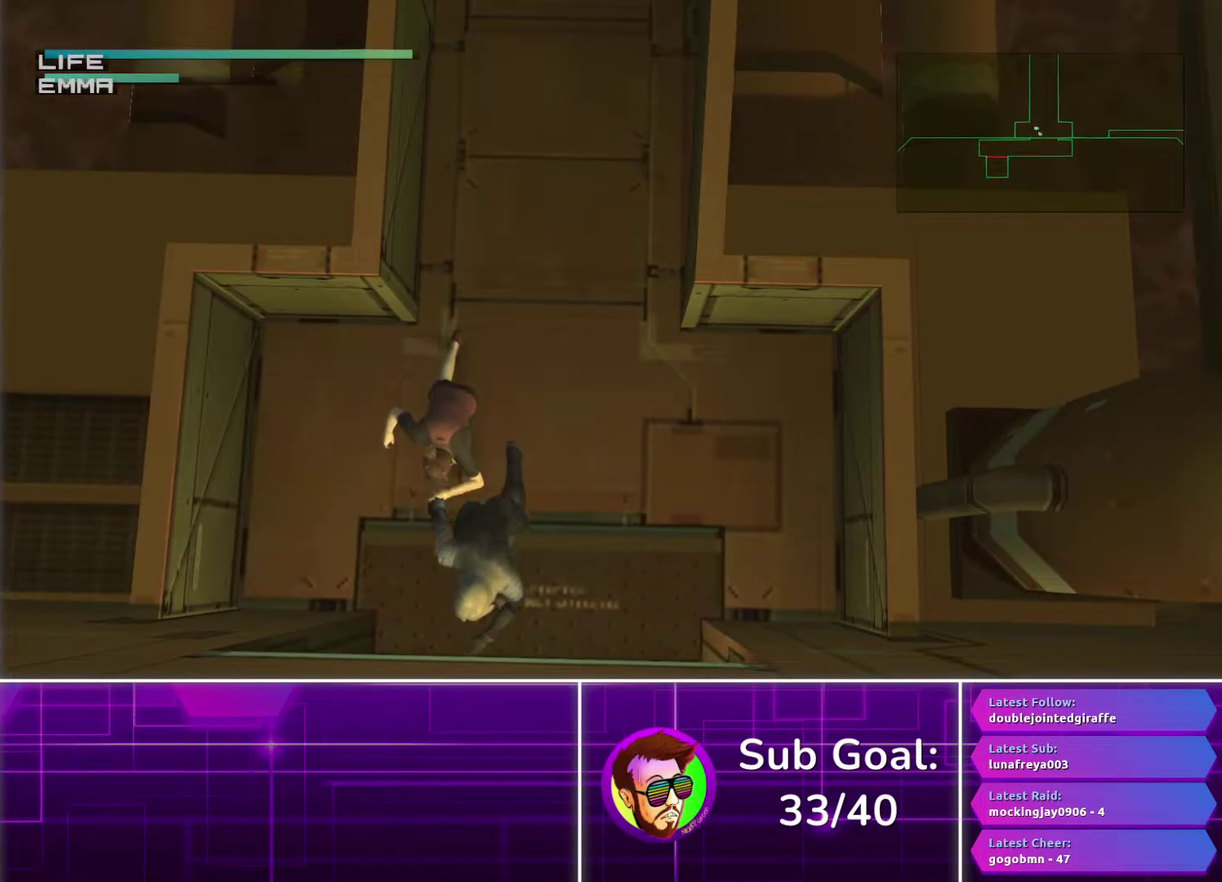
{"buttons": [], "left_stick": "down-left", "right_stick": "center", "events": [[250, "left_stick", "down-left"], [467, "TRIANGLE", "up"]]}
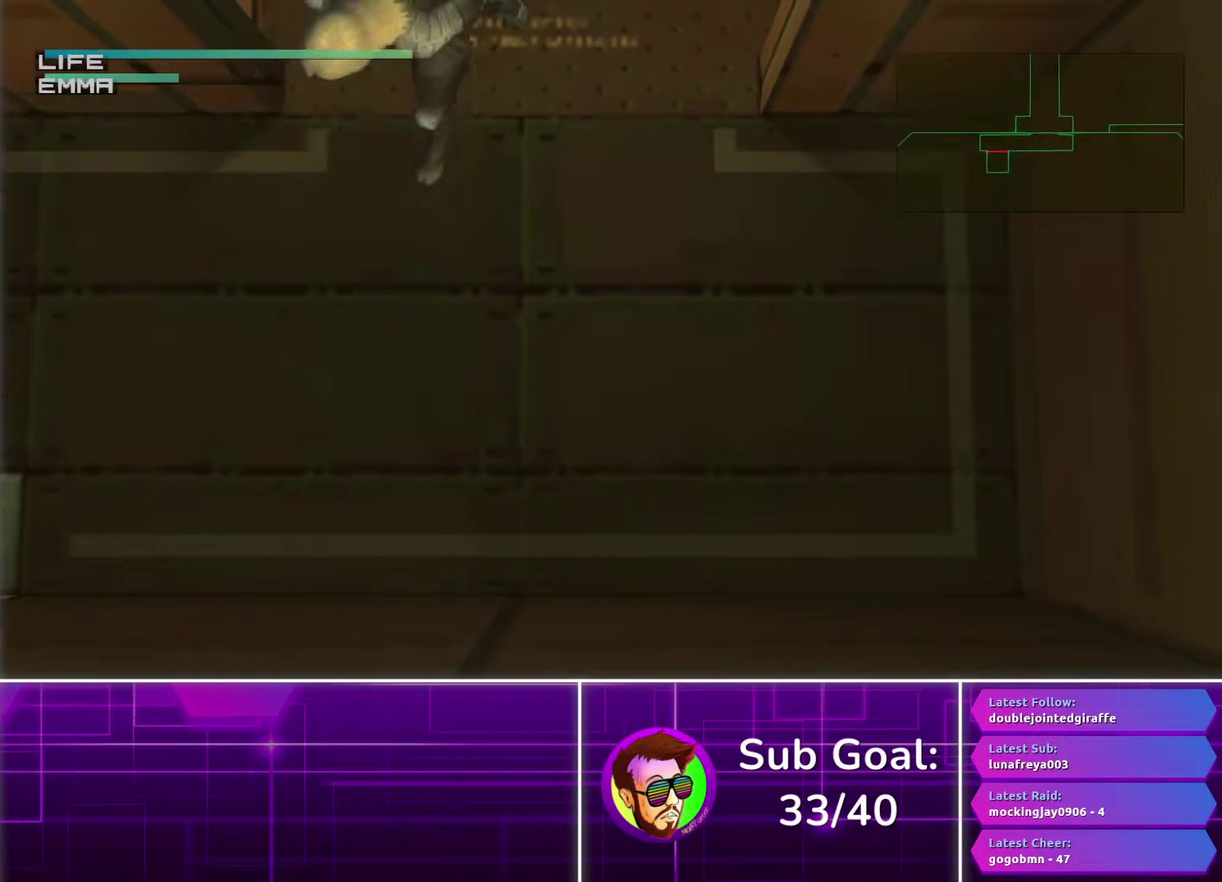
{"buttons": [], "left_stick": "down-left", "right_stick": "center", "events": [[200, "left_stick", "left"], [283, "left_stick", "down-left"]]}
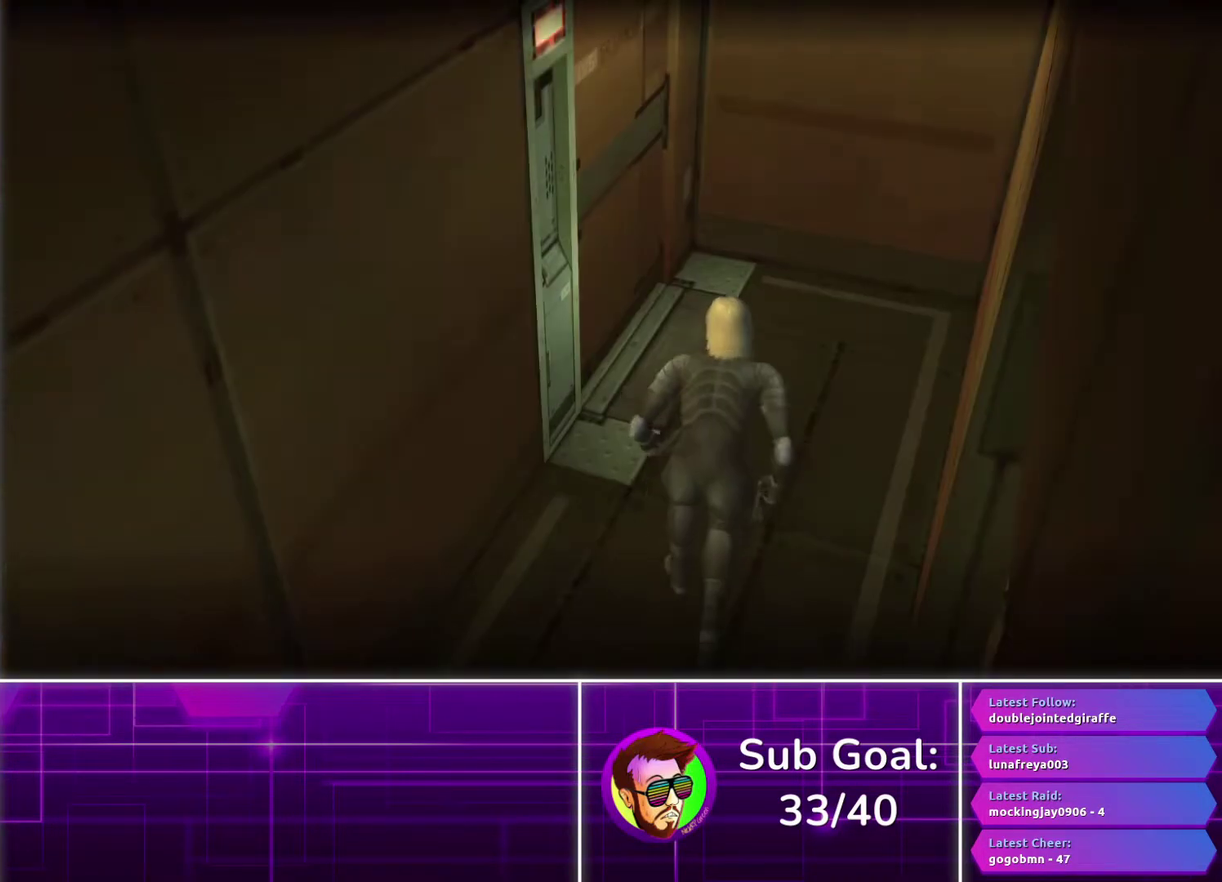
{"buttons": [], "left_stick": "center", "right_stick": "center", "events": [[333, "CROSS", "down"], [350, "left_stick", "center"], [433, "CROSS", "up"]]}
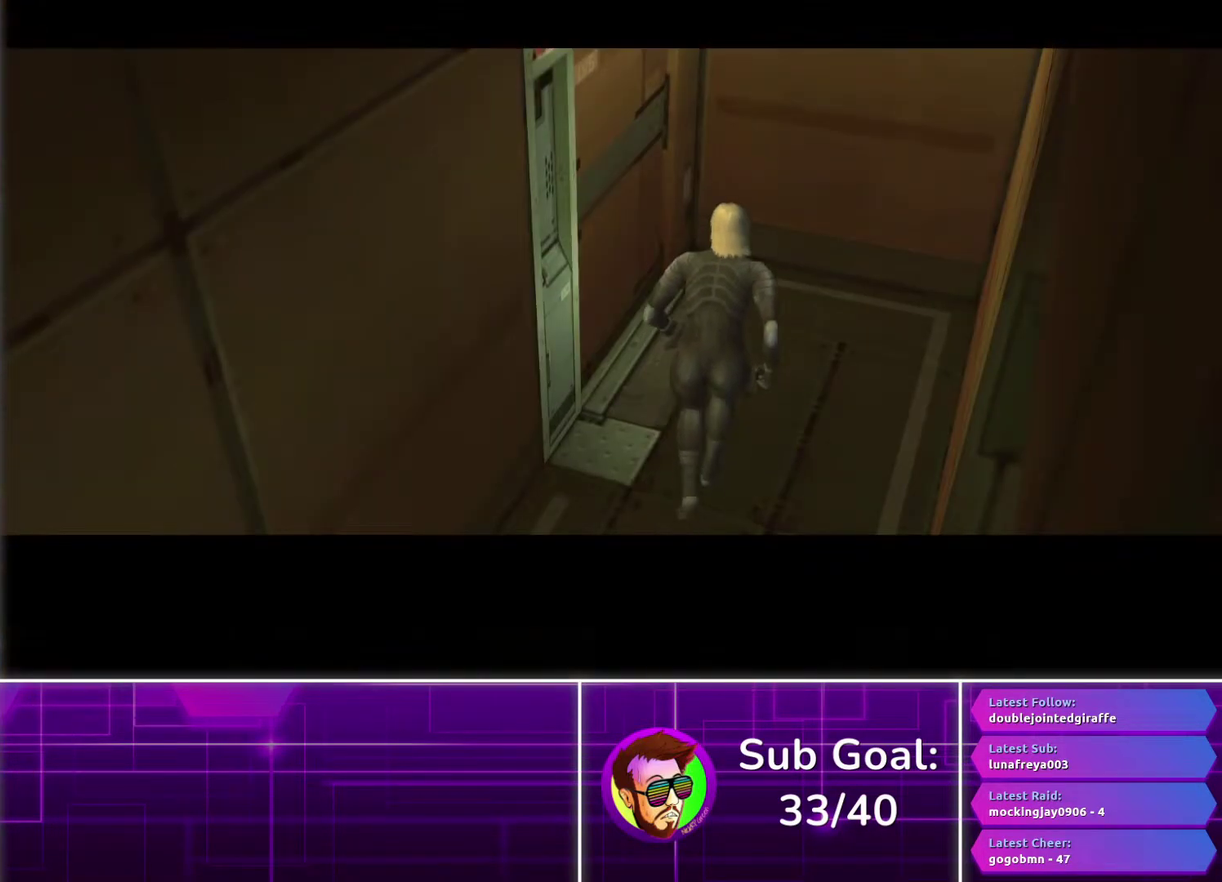
{"buttons": [], "left_stick": "center", "right_stick": "center", "events": [[33, "CROSS", "down"], [100, "CROSS", "up"], [400, "R3", "down"], [500, "R3", "up"]]}